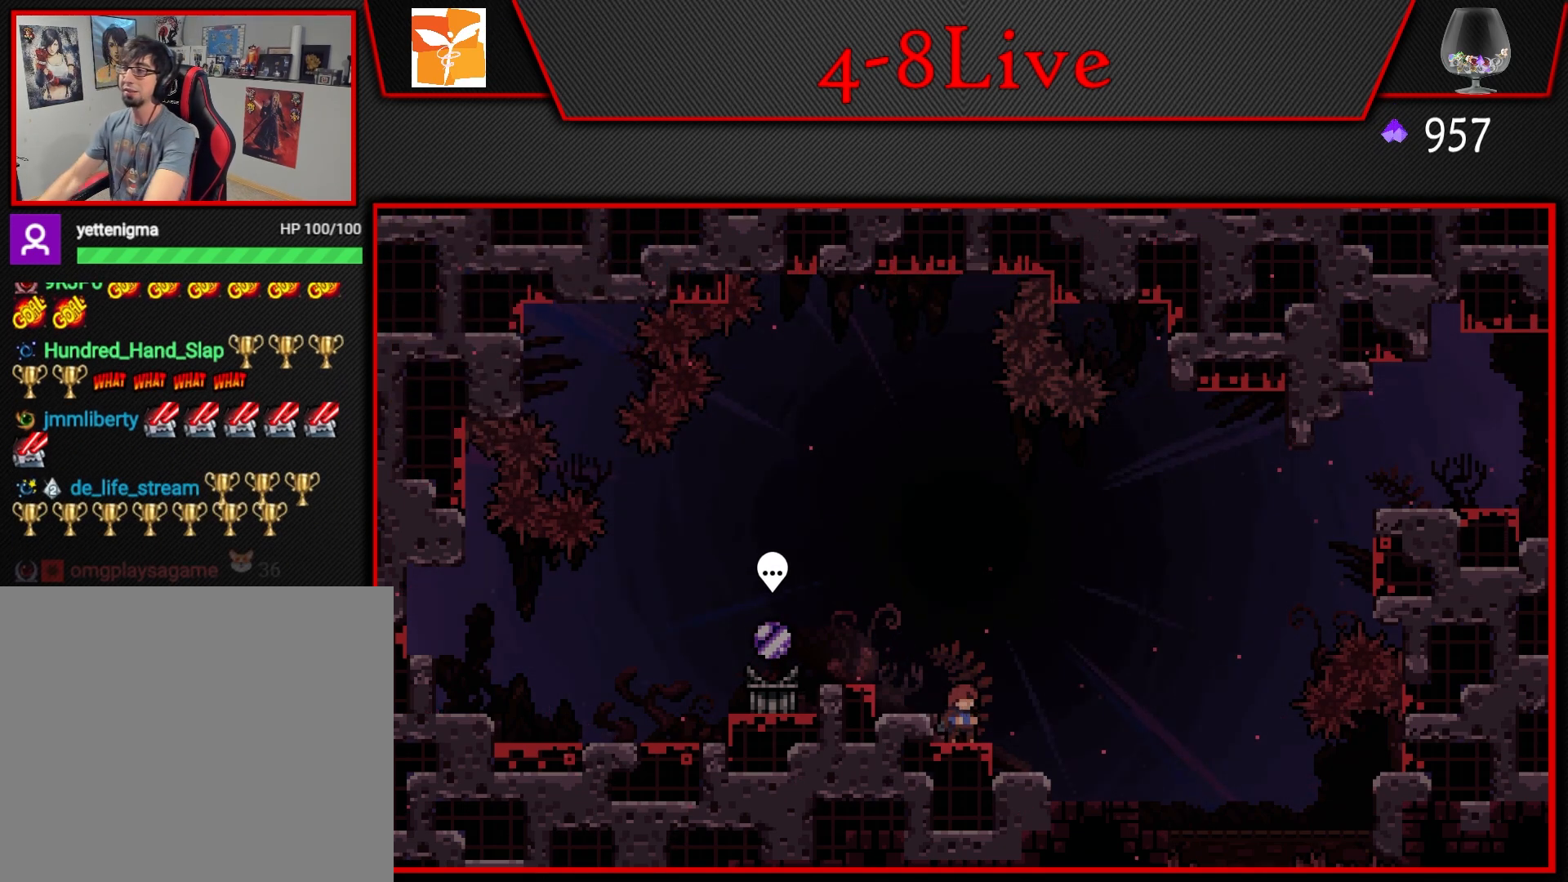
Gameplay with a controller (PlayStation layout); each line is a JSON object with the inputs held at the frame after it. "events" lists button and stick changes between this image and that frame as [ms after this image, input, new state], when the widget could be followed in between.
{"buttons": ["DPAD_LEFT"], "left_stick": "center", "right_stick": "center", "events": [[367, "DPAD_LEFT", "down"]]}
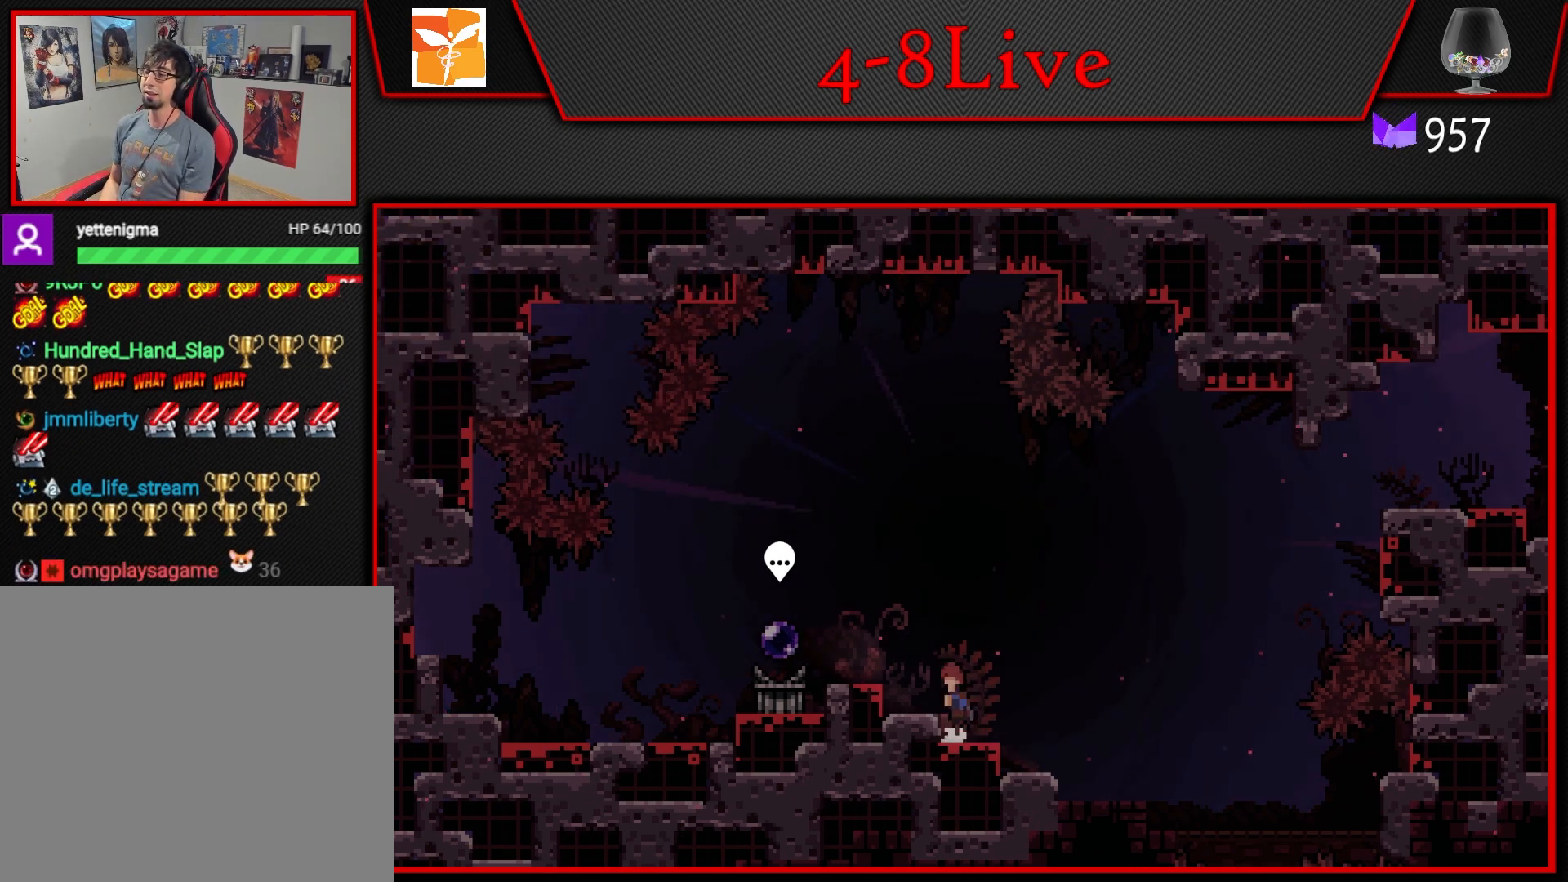
{"buttons": ["DPAD_LEFT"], "left_stick": "center", "right_stick": "center", "events": [[17, "CROSS", "down"], [283, "CROSS", "up"]]}
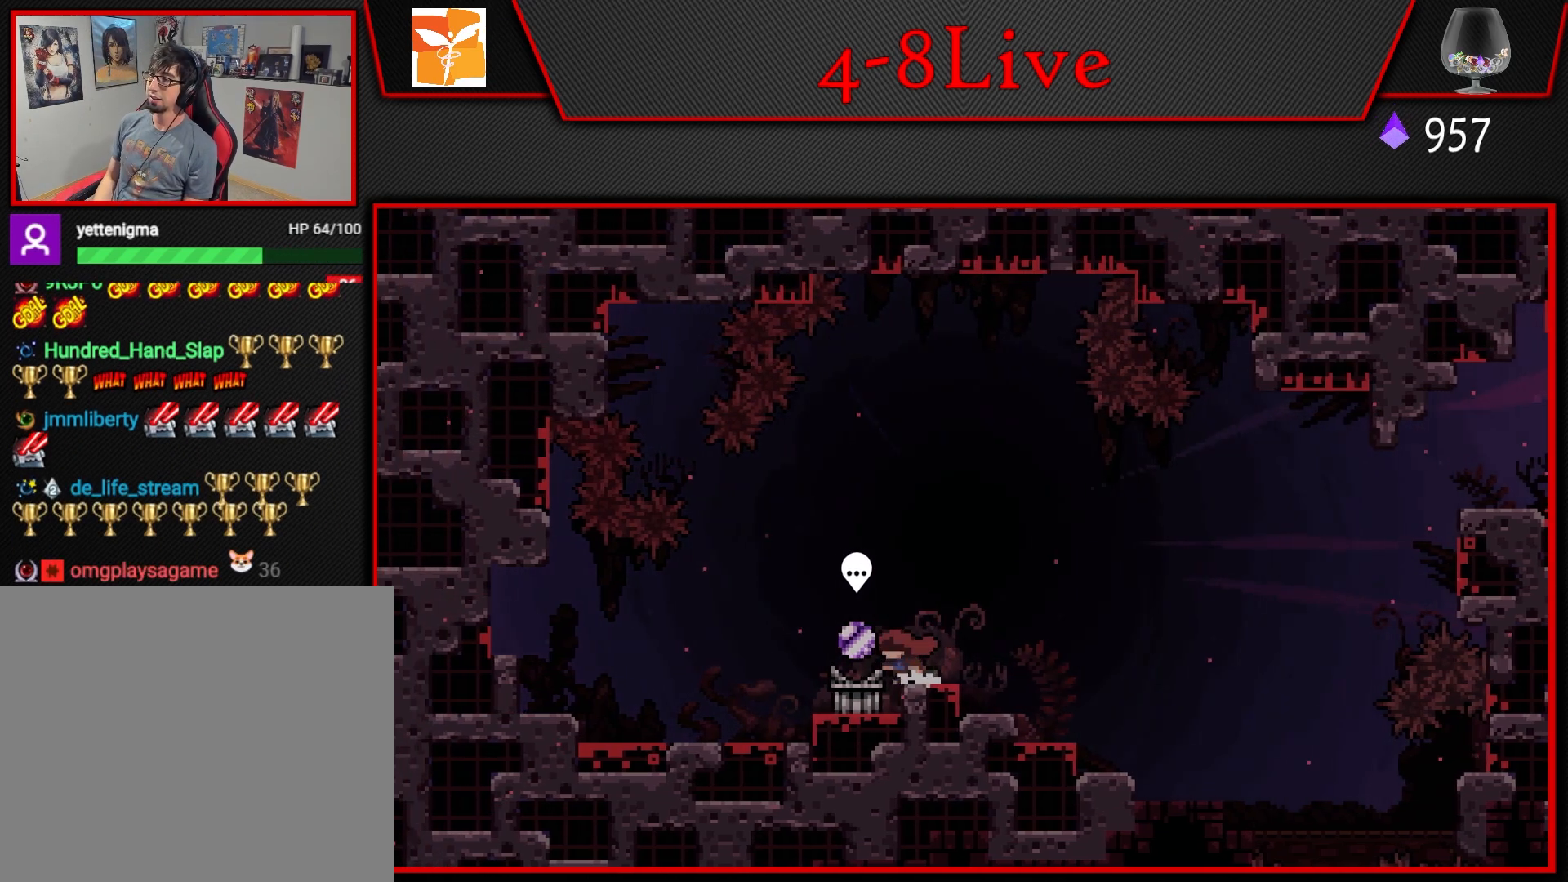
{"buttons": [], "left_stick": "center", "right_stick": "center", "events": [[83, "DPAD_LEFT", "up"], [133, "CIRCLE", "down"], [233, "CIRCLE", "up"]]}
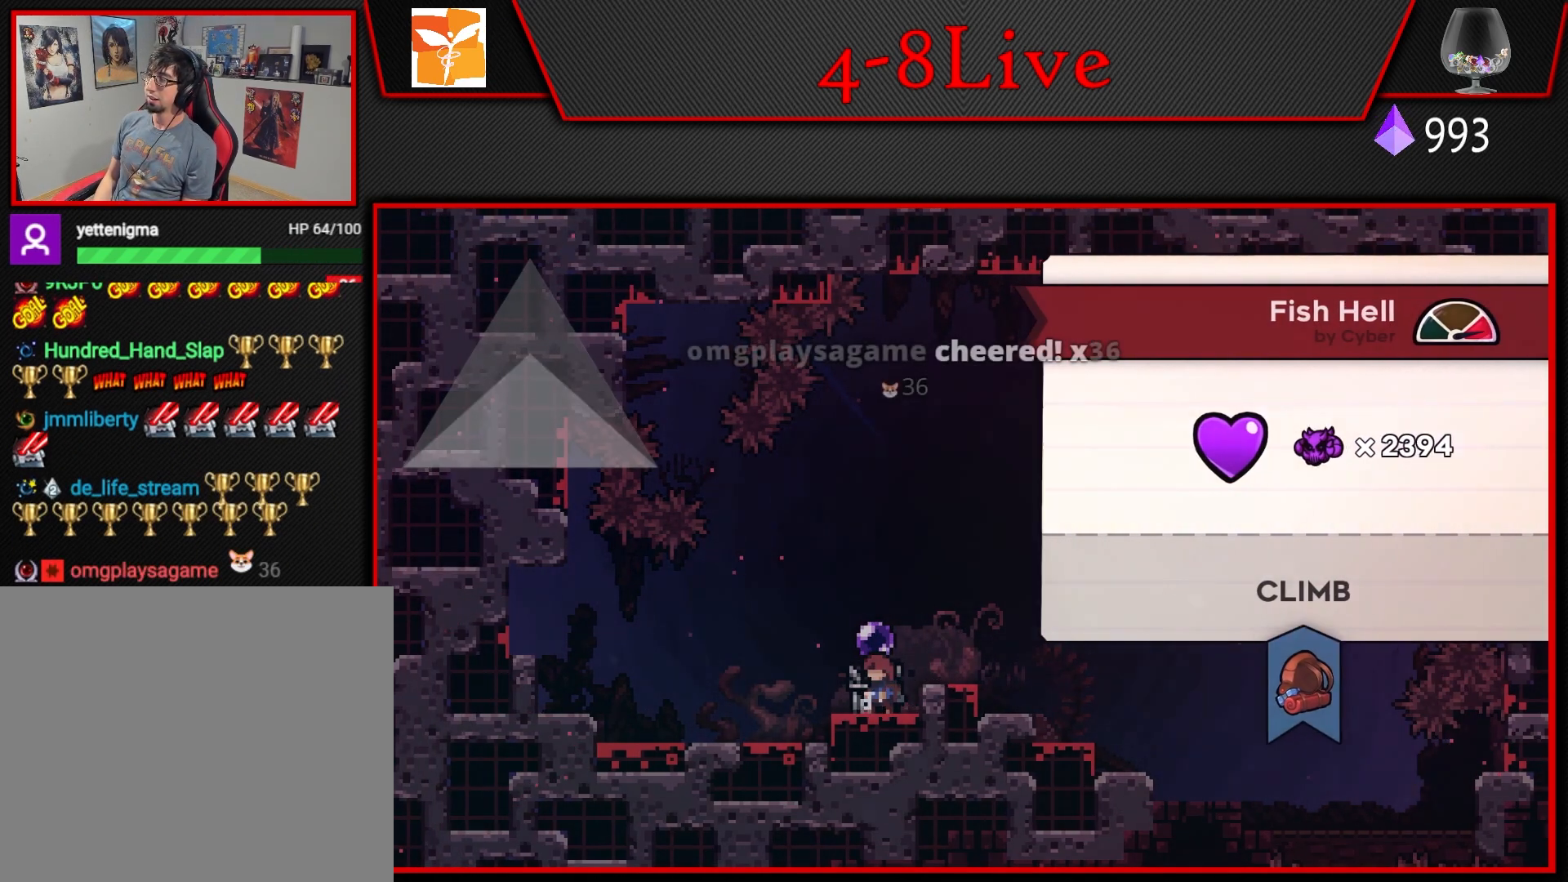
{"buttons": [], "left_stick": "center", "right_stick": "center", "events": []}
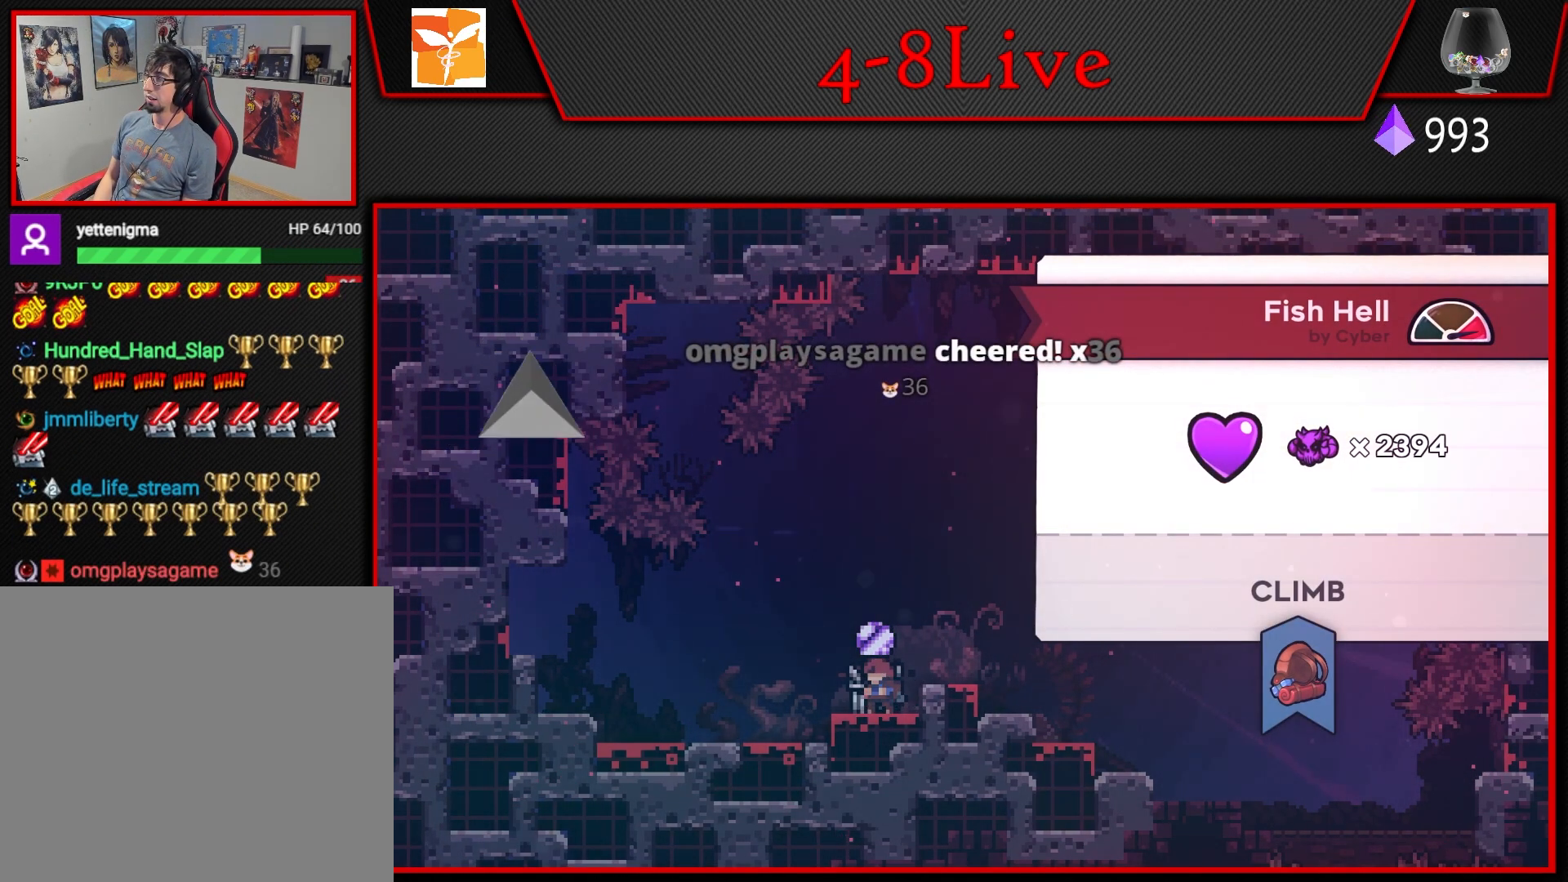
{"buttons": [], "left_stick": "center", "right_stick": "center", "events": []}
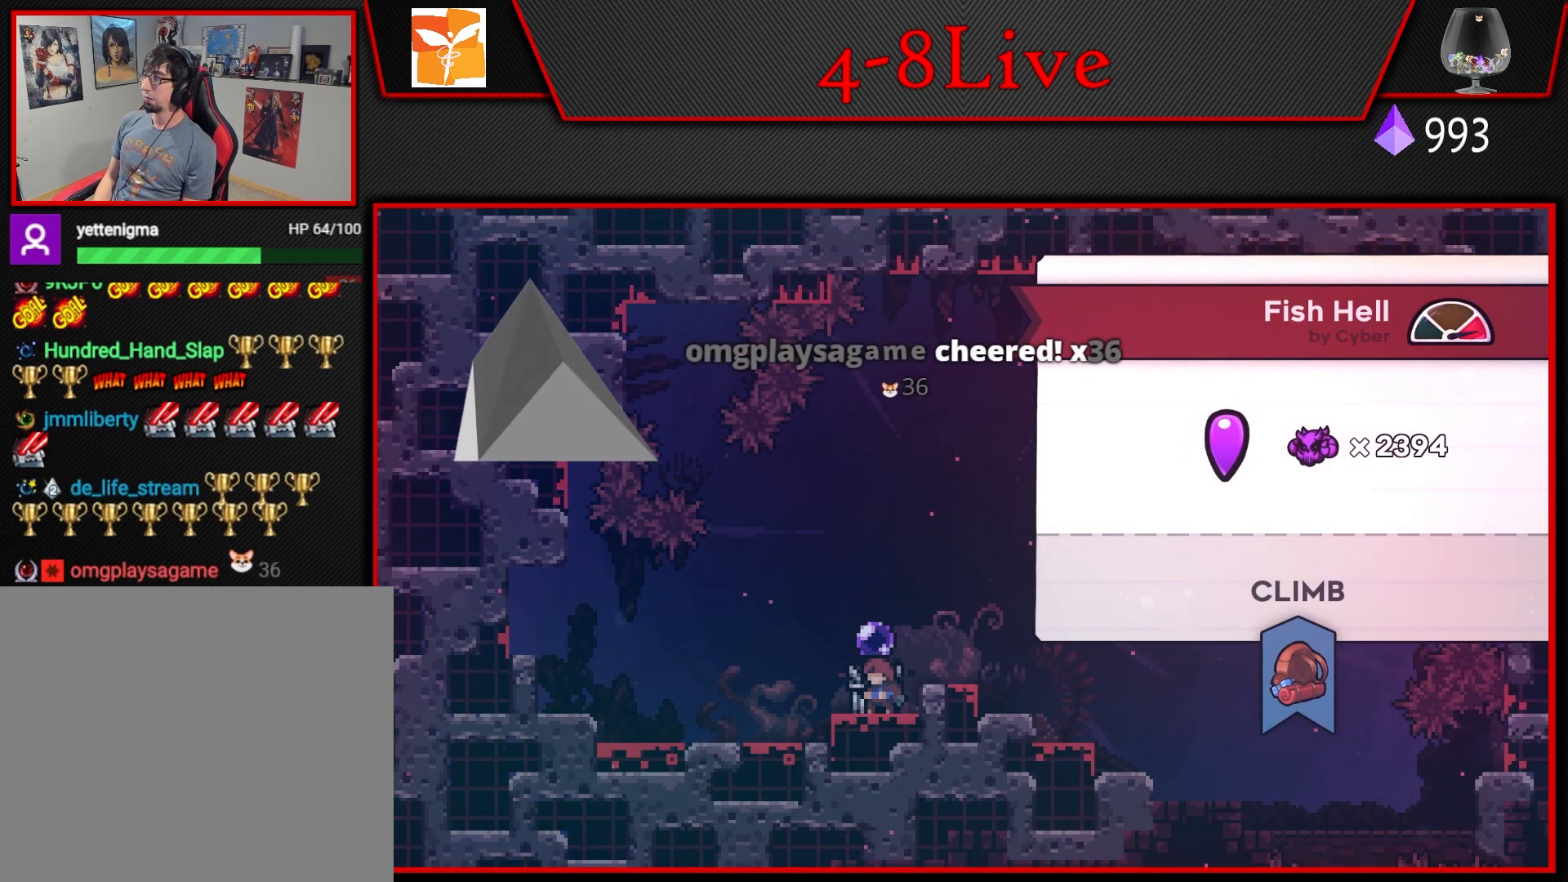
{"buttons": [], "left_stick": "center", "right_stick": "center", "events": []}
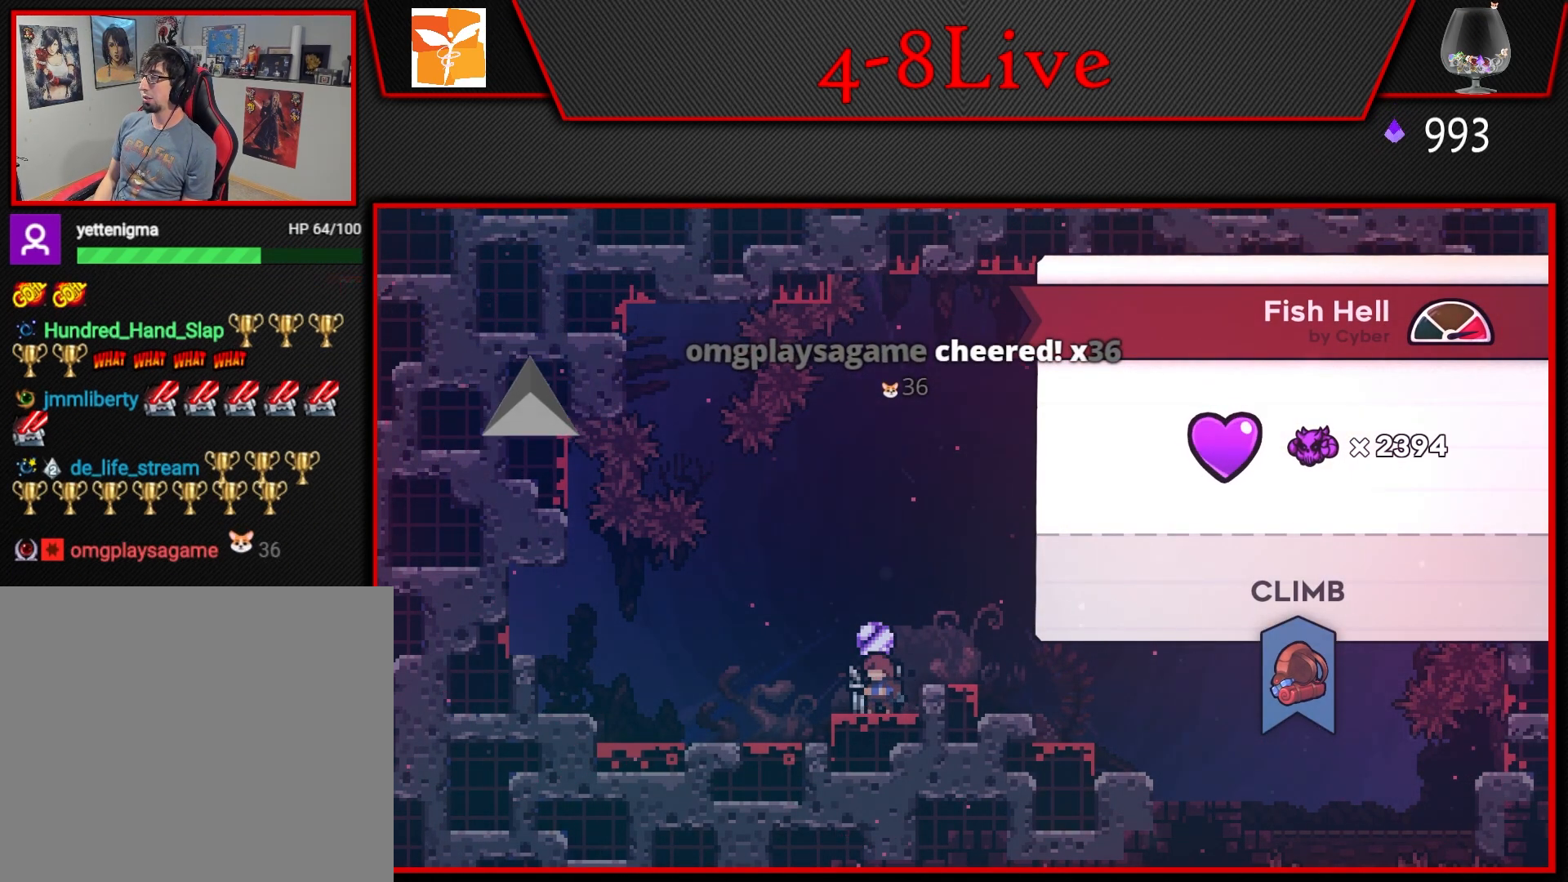
{"buttons": ["CROSS", "DPAD_RIGHT"], "left_stick": "center", "right_stick": "center", "events": [[133, "CIRCLE", "down"], [217, "CIRCLE", "up"], [467, "DPAD_RIGHT", "down"], [500, "CROSS", "down"]]}
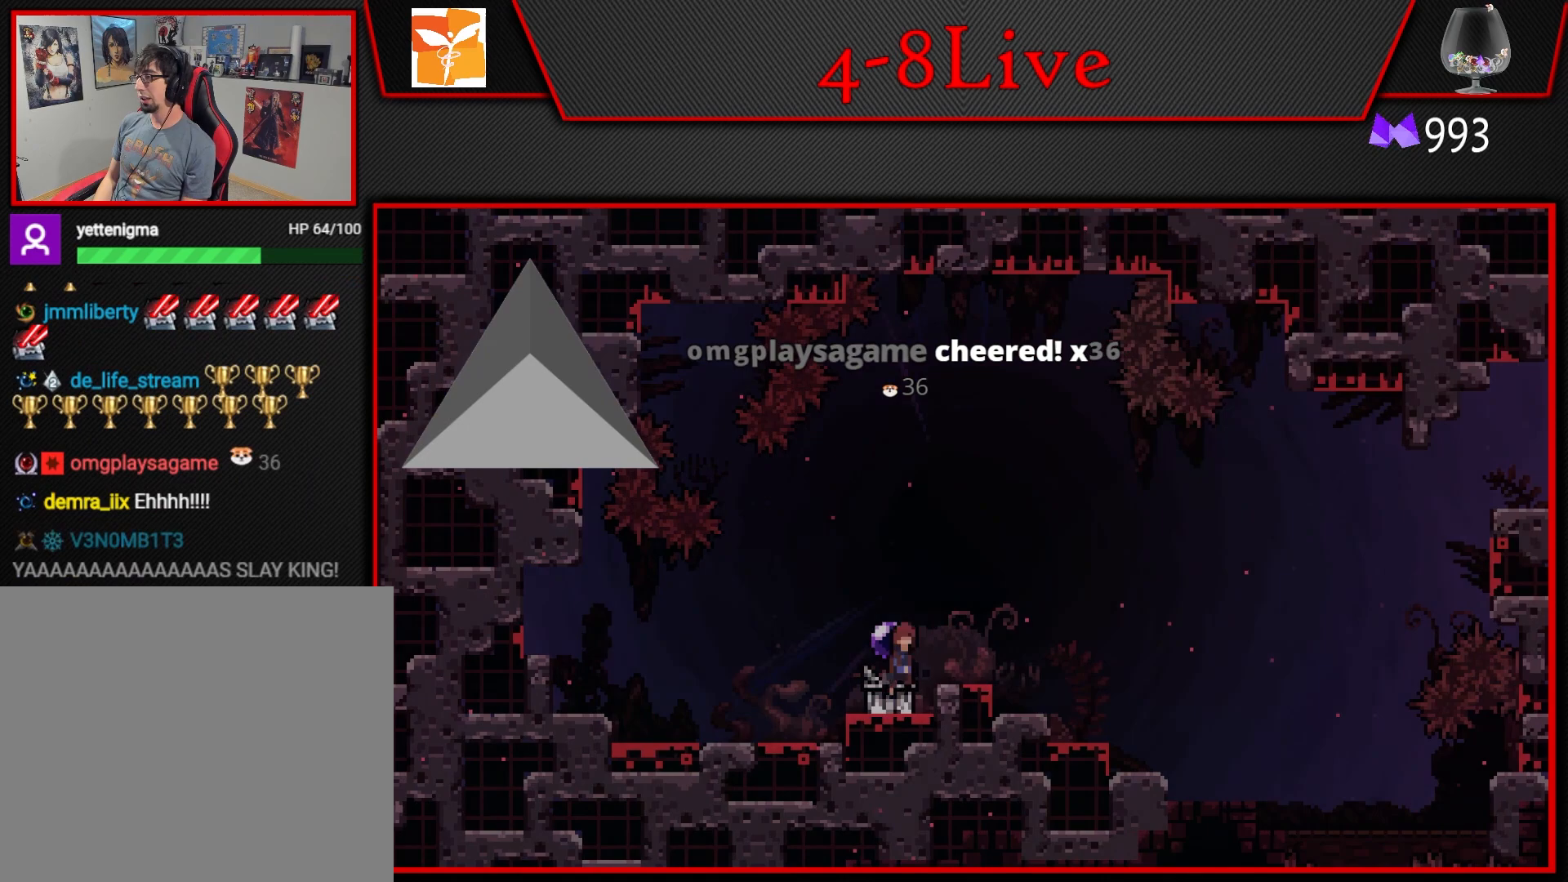
{"buttons": ["DPAD_RIGHT"], "left_stick": "center", "right_stick": "center", "events": [[117, "CROSS", "up"]]}
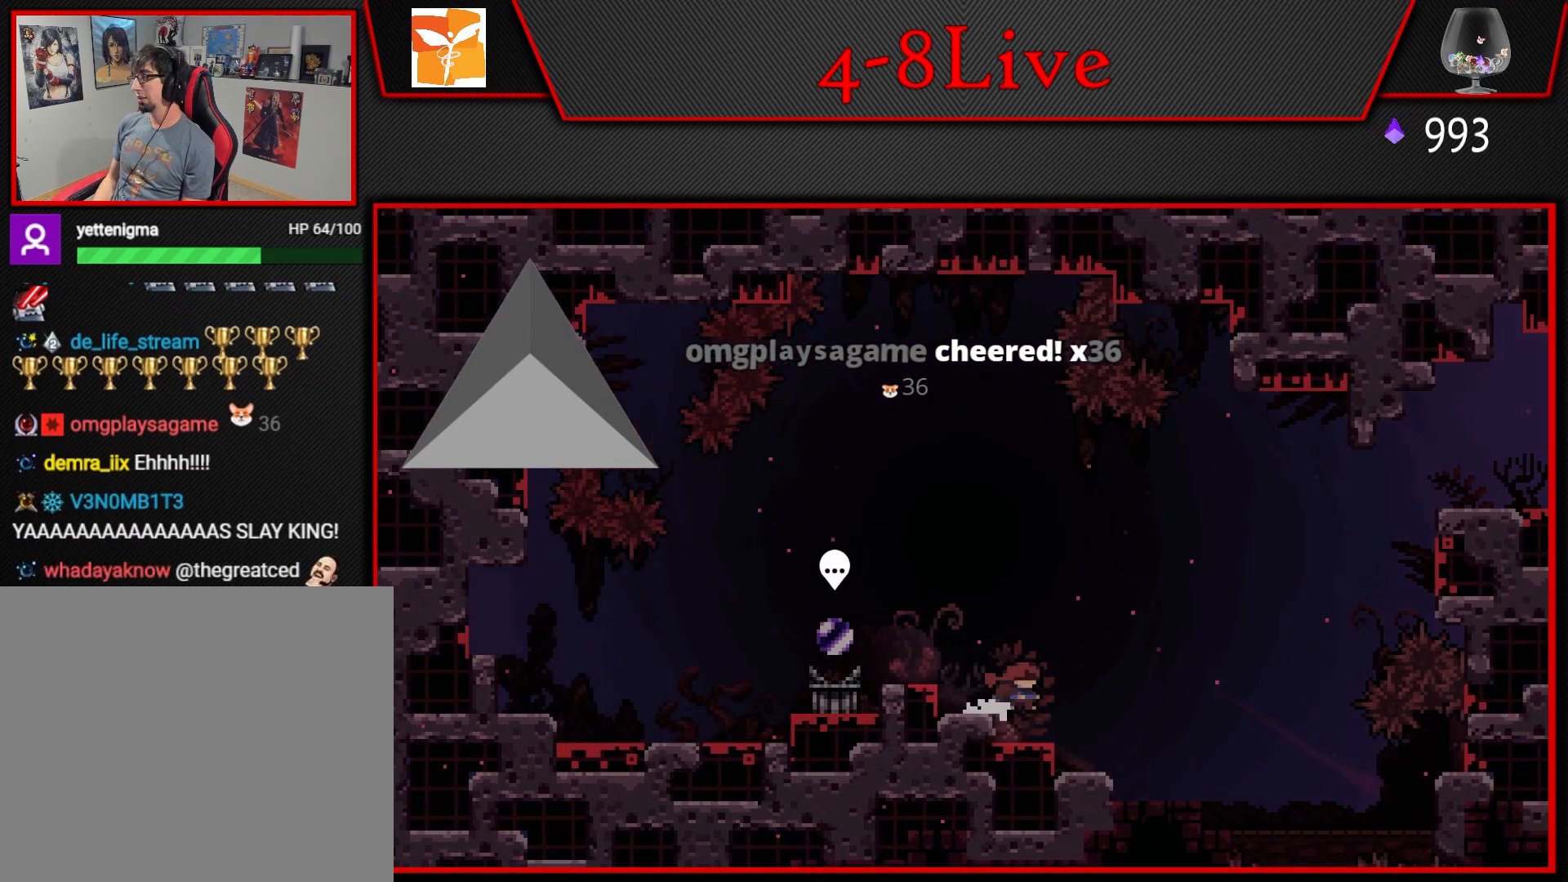
{"buttons": ["CROSS", "DPAD_RIGHT"], "left_stick": "center", "right_stick": "center", "events": [[400, "CROSS", "down"]]}
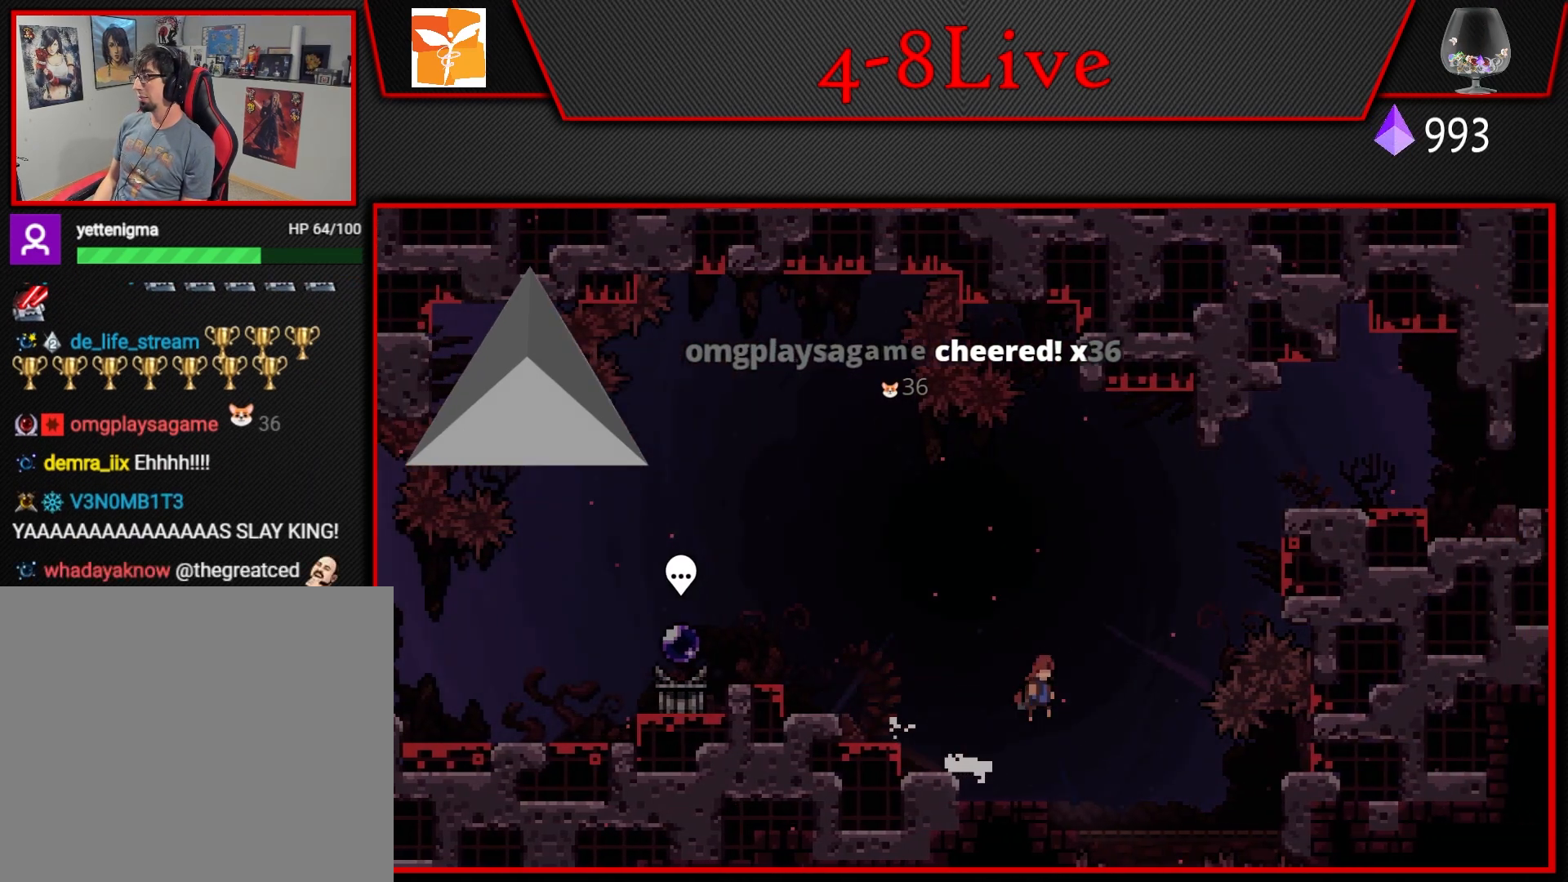
{"buttons": ["L1", "DPAD_RIGHT"], "left_stick": "center", "right_stick": "center", "events": [[200, "L1", "down"], [200, "R1", "down"], [217, "DPAD_UP", "down"], [400, "DPAD_UP", "up"], [450, "CROSS", "up"], [450, "R1", "up"]]}
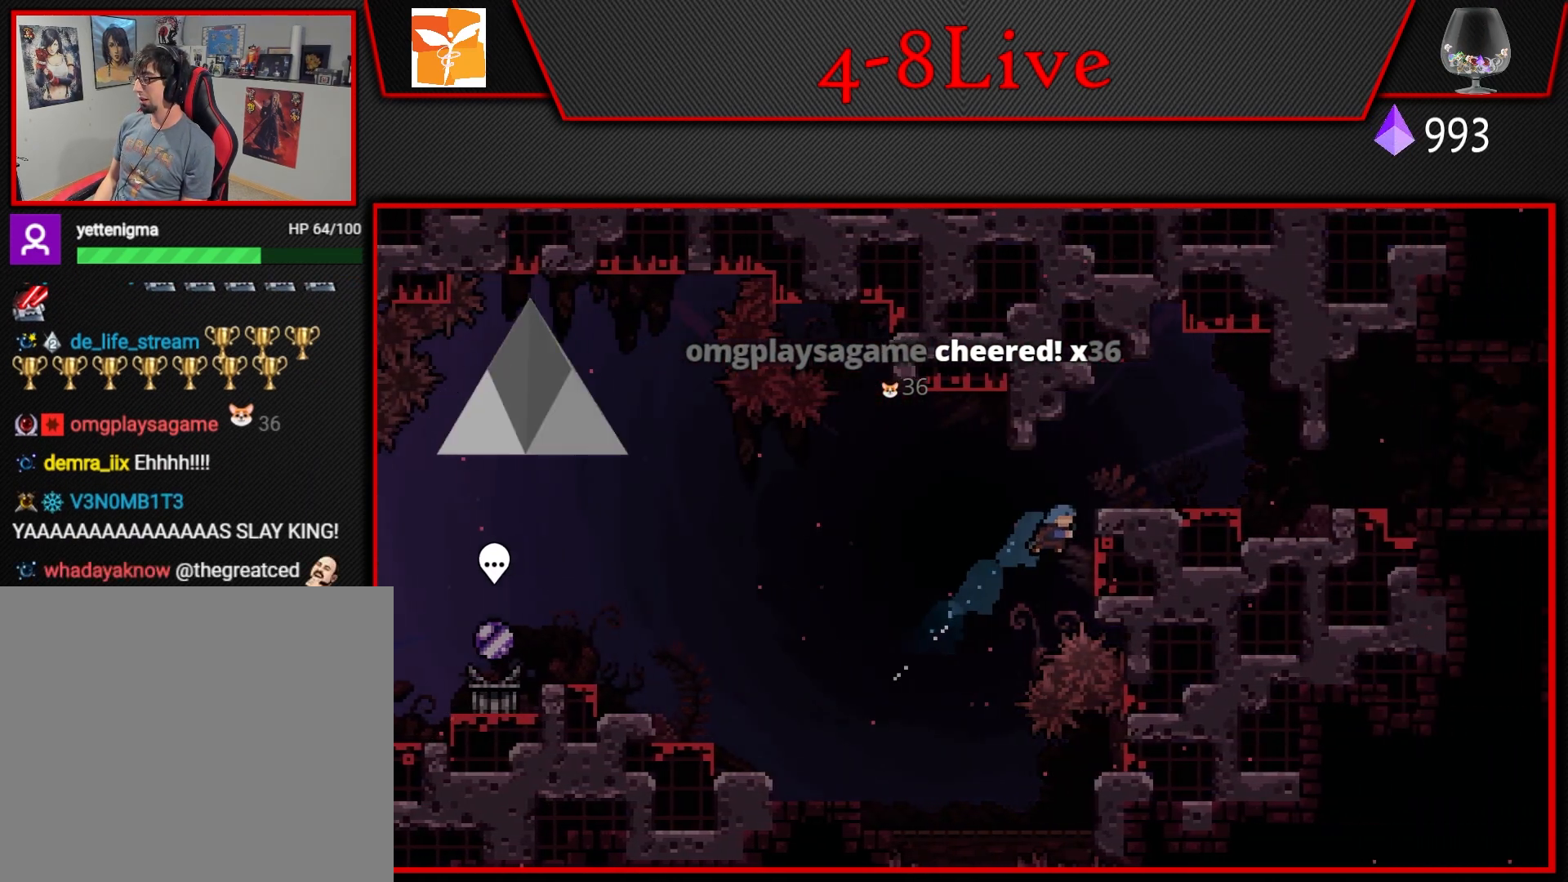
{"buttons": ["L1", "DPAD_RIGHT"], "left_stick": "center", "right_stick": "center", "events": [[33, "CROSS", "down"], [133, "CROSS", "up"]]}
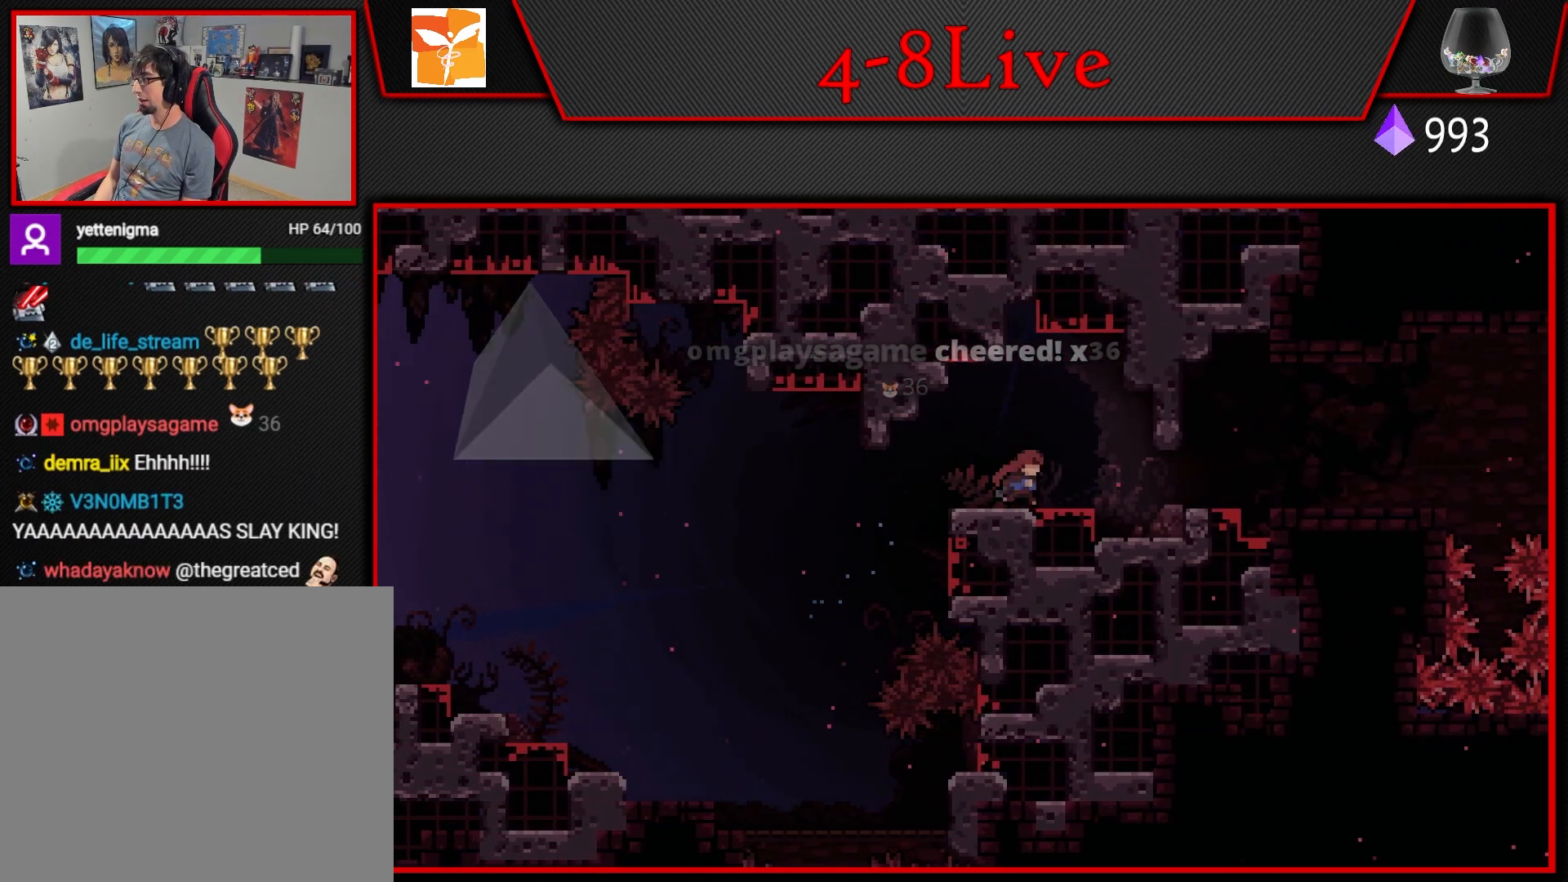
{"buttons": ["L1", "DPAD_RIGHT"], "left_stick": "center", "right_stick": "center", "events": [[50, "R1", "down"], [183, "R1", "up"], [350, "CROSS", "down"], [433, "CROSS", "up"]]}
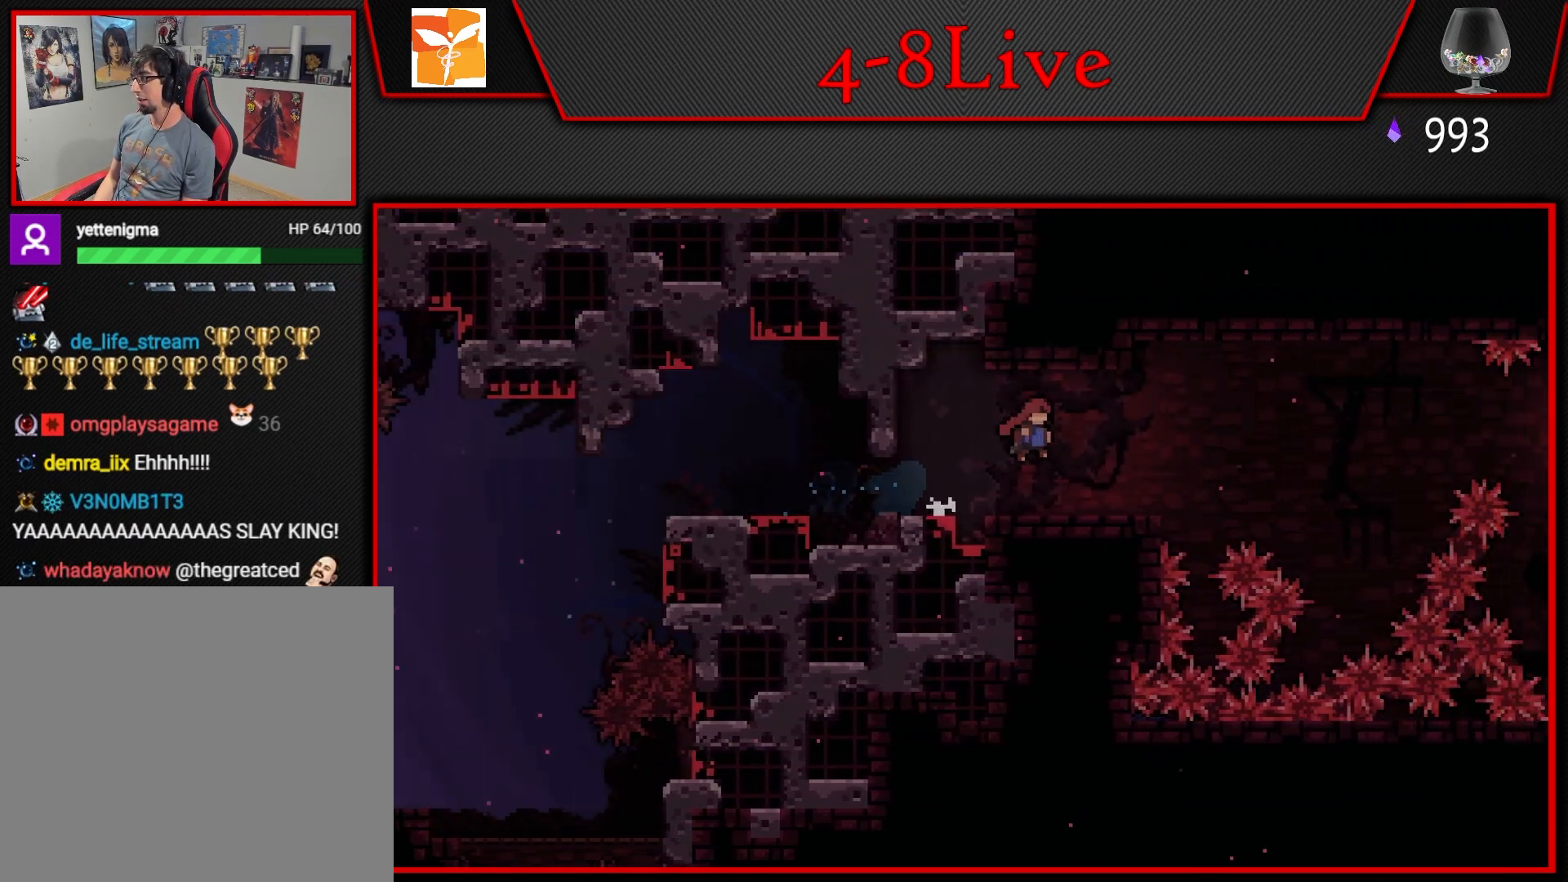
{"buttons": ["DPAD_RIGHT"], "left_stick": "center", "right_stick": "center", "events": [[150, "DPAD_RIGHT", "up"], [183, "L1", "up"], [300, "DPAD_RIGHT", "down"]]}
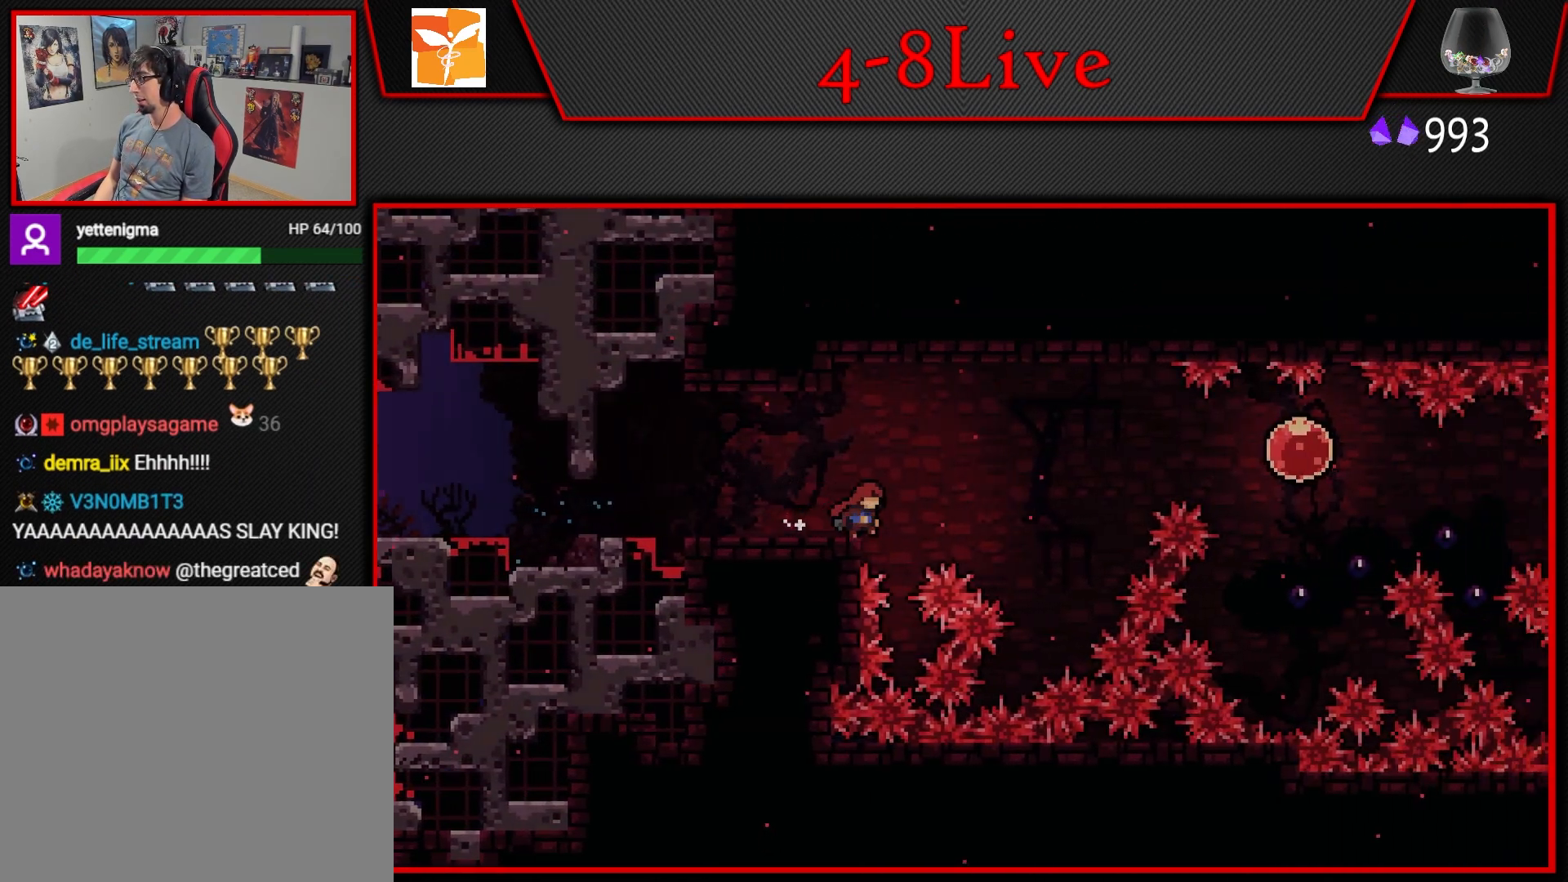
{"buttons": ["CROSS", "DPAD_RIGHT"], "left_stick": "center", "right_stick": "center", "events": [[33, "CROSS", "down"]]}
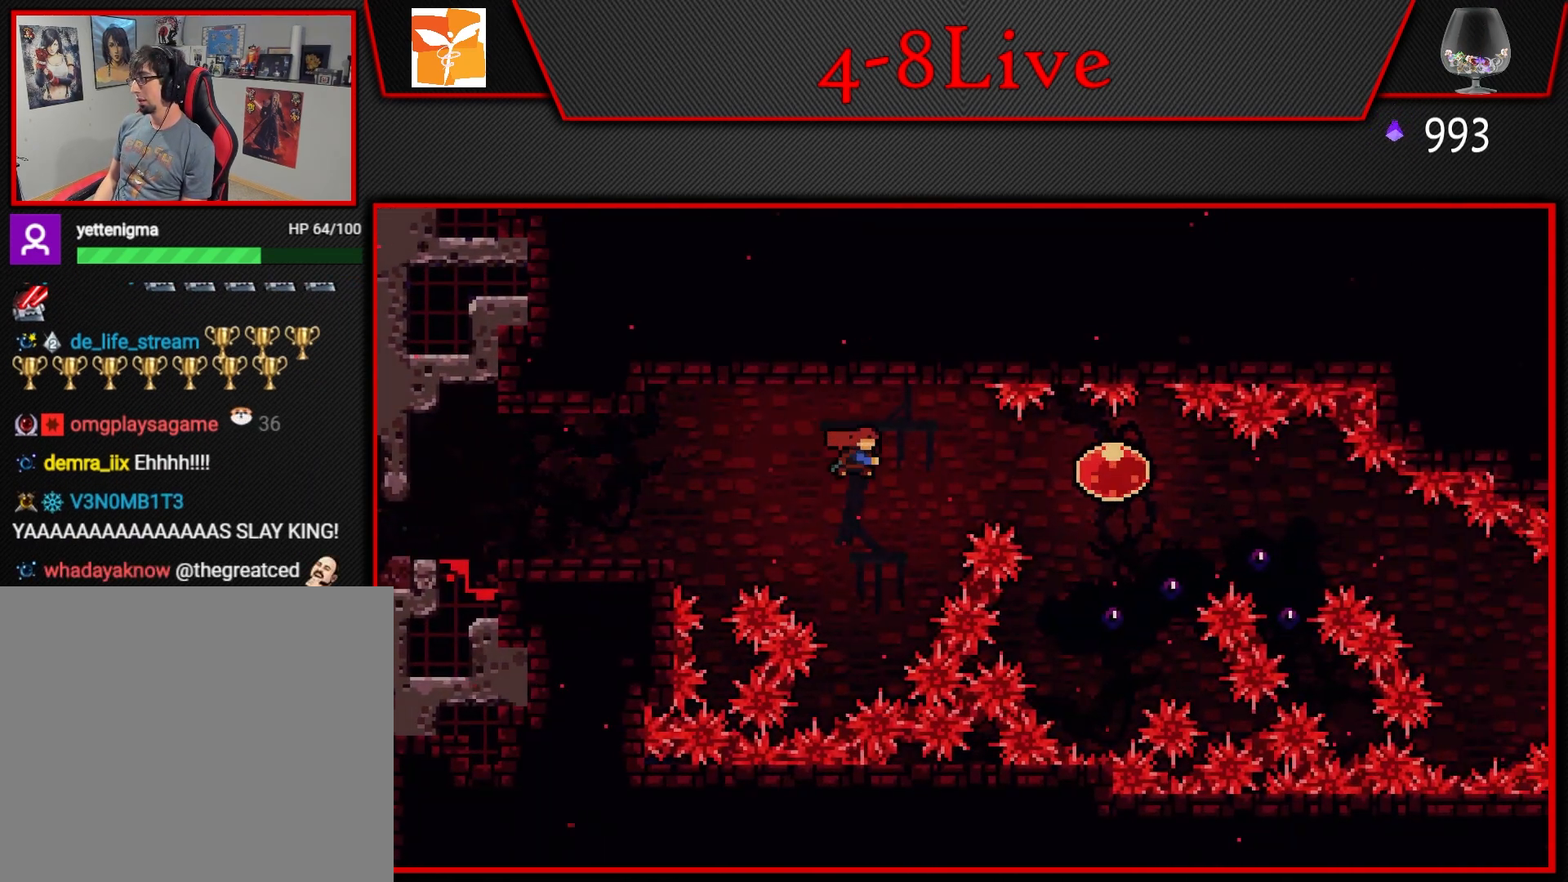
{"buttons": ["CROSS", "R1", "DPAD_RIGHT"], "left_stick": "center", "right_stick": "center", "events": [[17, "R1", "down"], [217, "R1", "up"], [450, "R1", "down"]]}
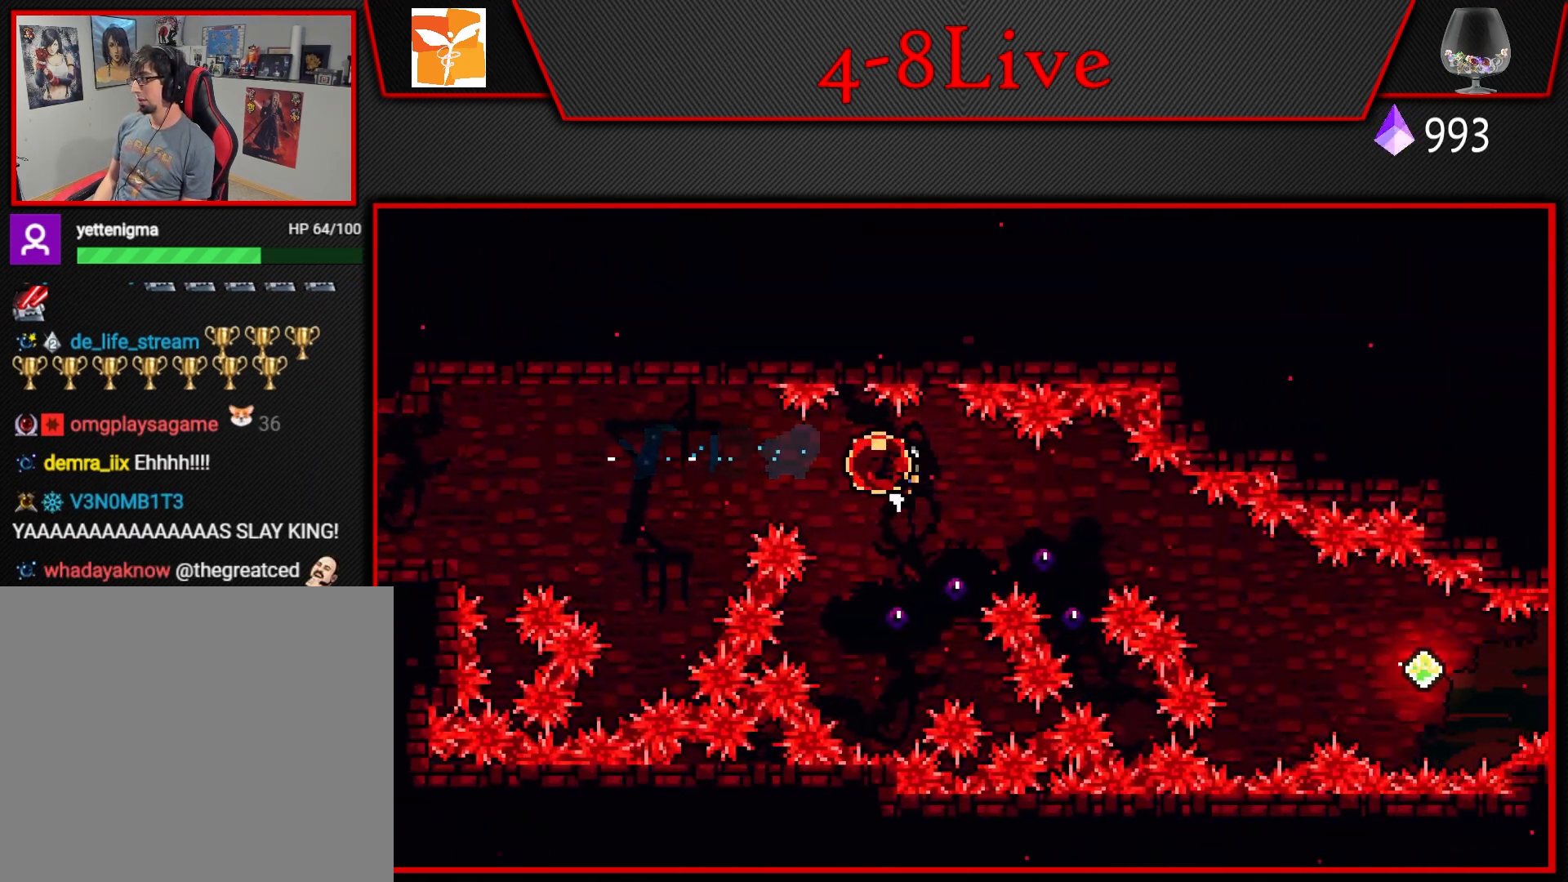
{"buttons": ["DPAD_RIGHT"], "left_stick": "center", "right_stick": "center", "events": [[100, "R1", "up"], [167, "DPAD_DOWN", "down"], [183, "CROSS", "up"], [250, "R1", "down"], [383, "R1", "up"], [400, "DPAD_DOWN", "up"]]}
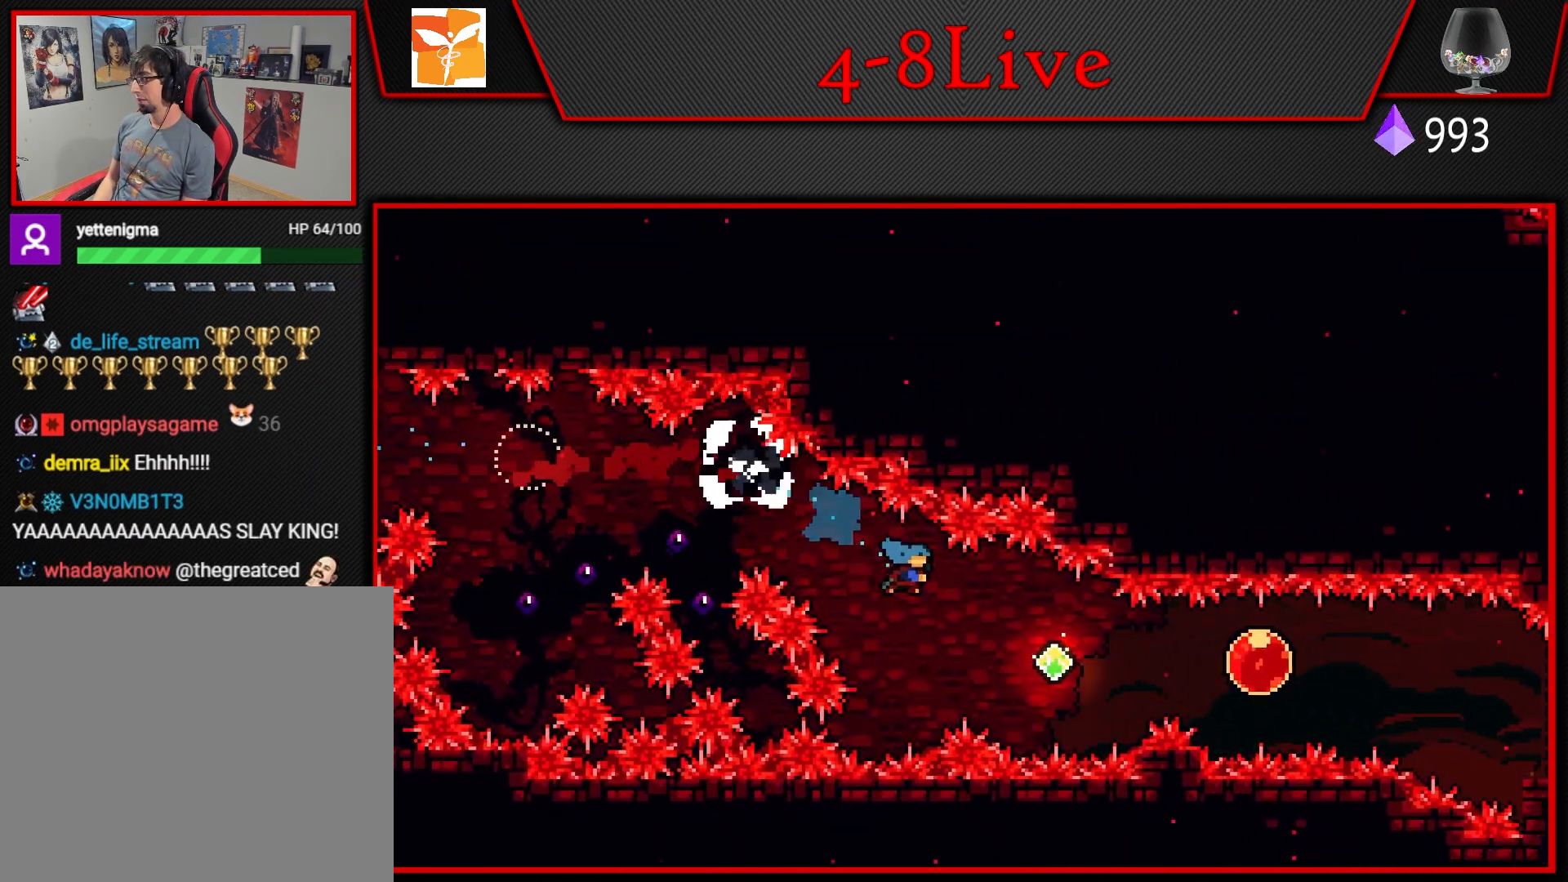
{"buttons": ["DPAD_RIGHT"], "left_stick": "center", "right_stick": "center", "events": [[200, "R1", "down"], [400, "R1", "up"]]}
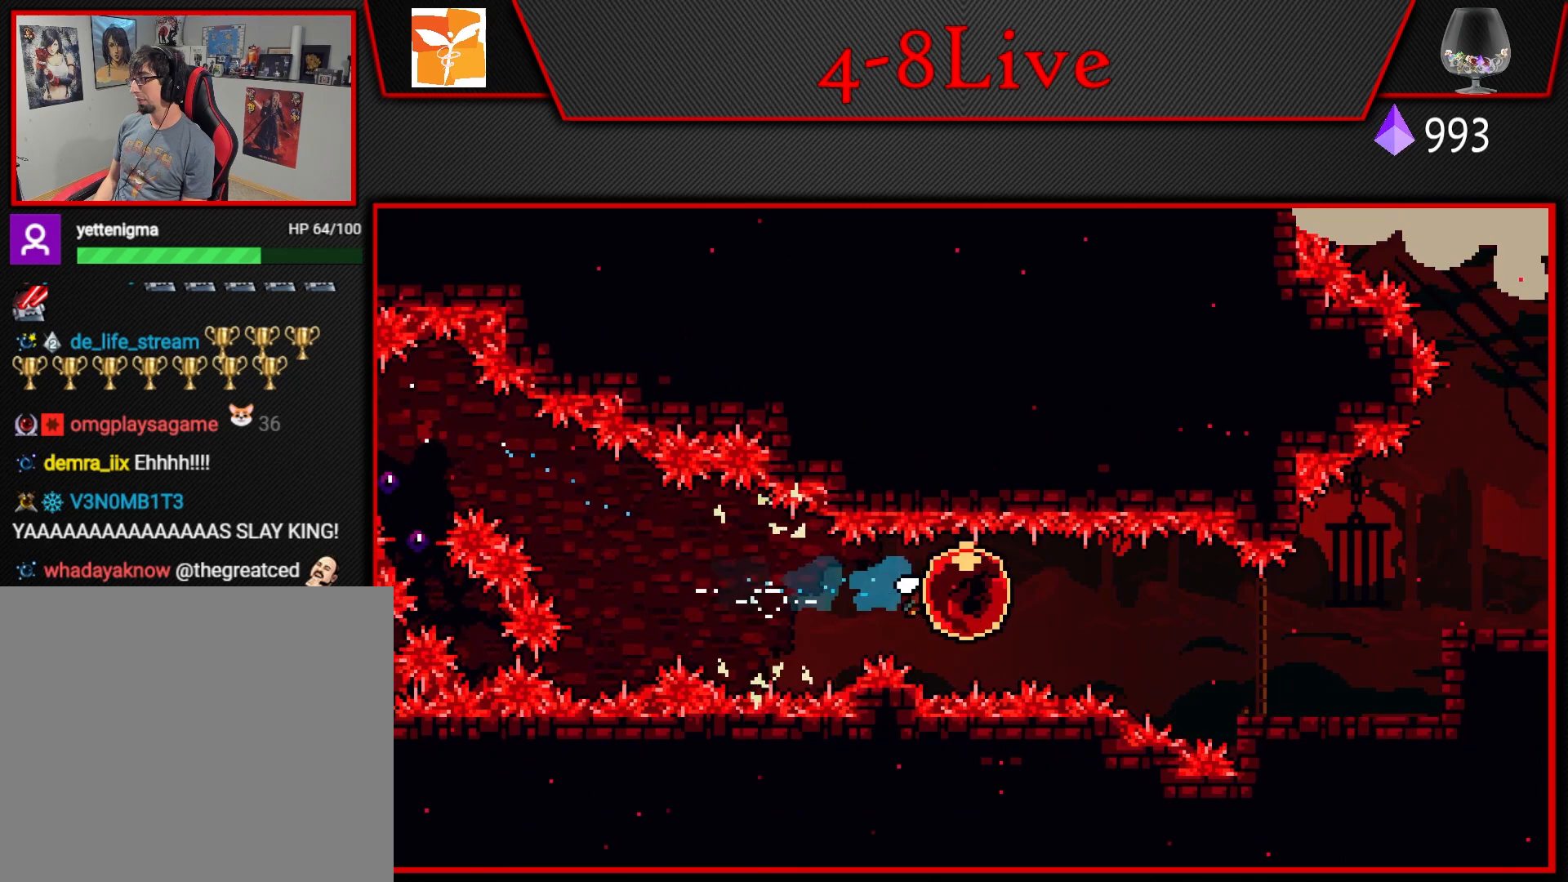
{"buttons": ["DPAD_RIGHT"], "left_stick": "center", "right_stick": "center", "events": [[67, "R1", "down"], [250, "R1", "up"]]}
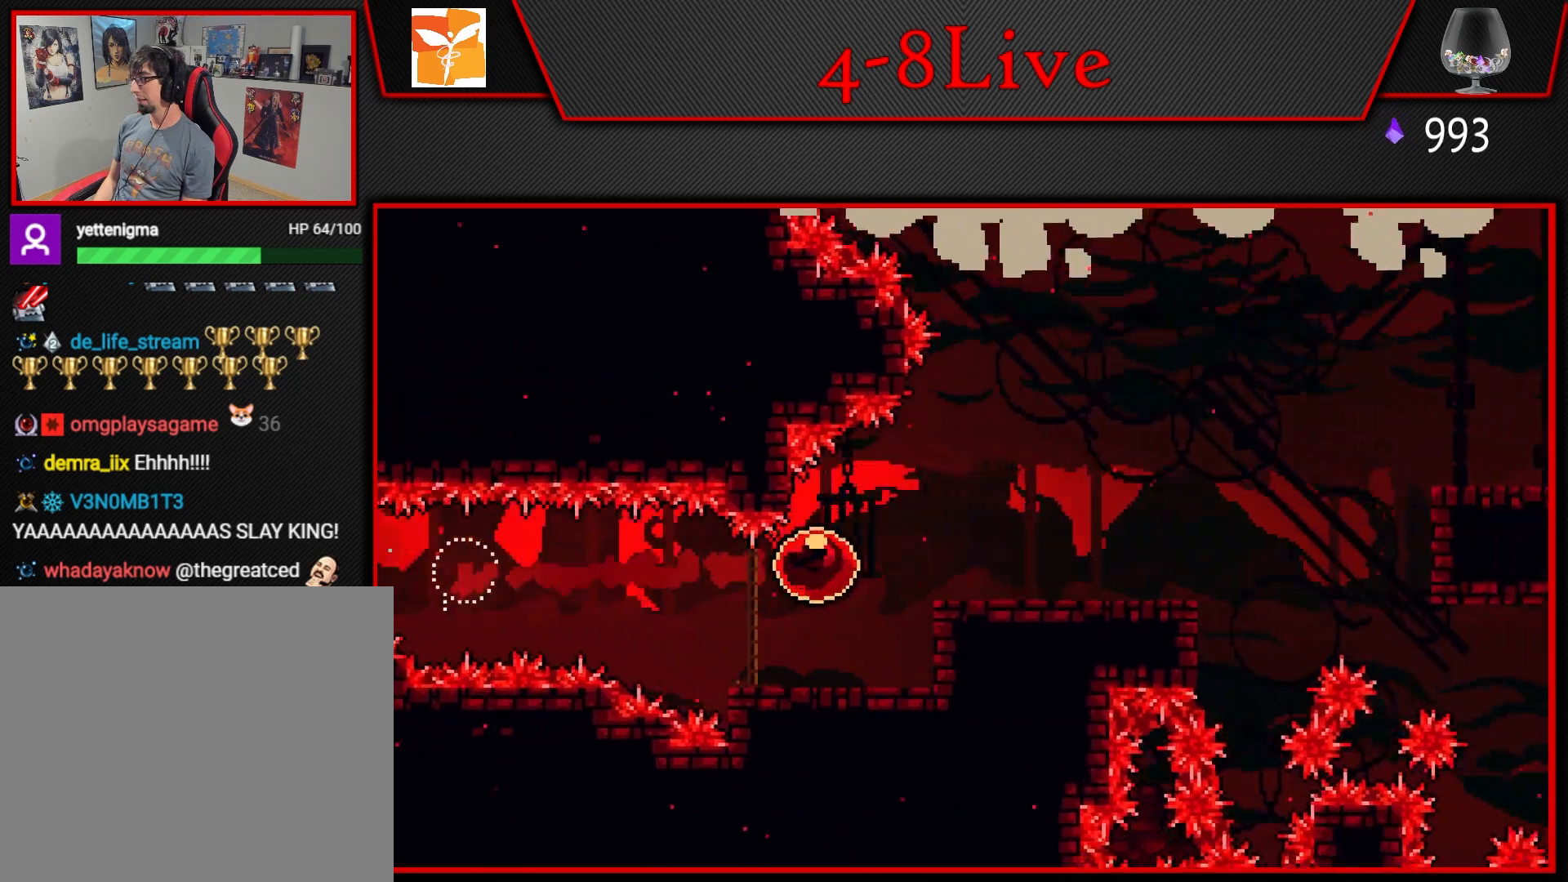
{"buttons": ["DPAD_RIGHT"], "left_stick": "center", "right_stick": "center", "events": [[67, "L1", "down"], [150, "R1", "down"], [267, "R1", "up"], [283, "DPAD_RIGHT", "up"], [317, "L1", "up"], [483, "DPAD_RIGHT", "down"]]}
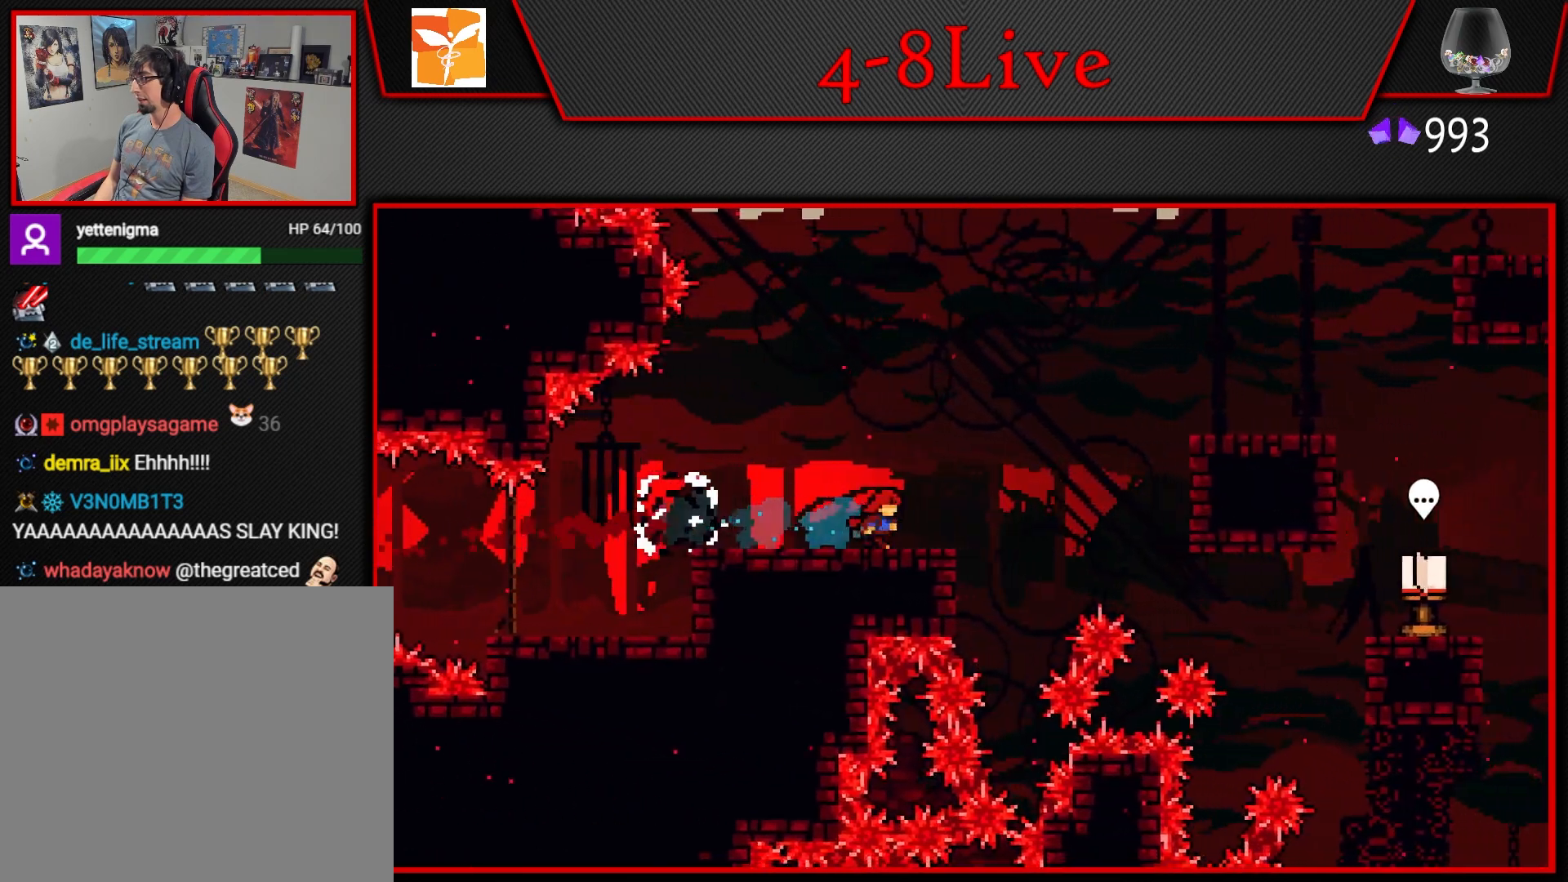
{"buttons": ["CROSS", "L1", "R1", "DPAD_RIGHT"], "left_stick": "center", "right_stick": "center", "events": [[117, "CROSS", "down"], [300, "L1", "down"], [400, "R1", "down"]]}
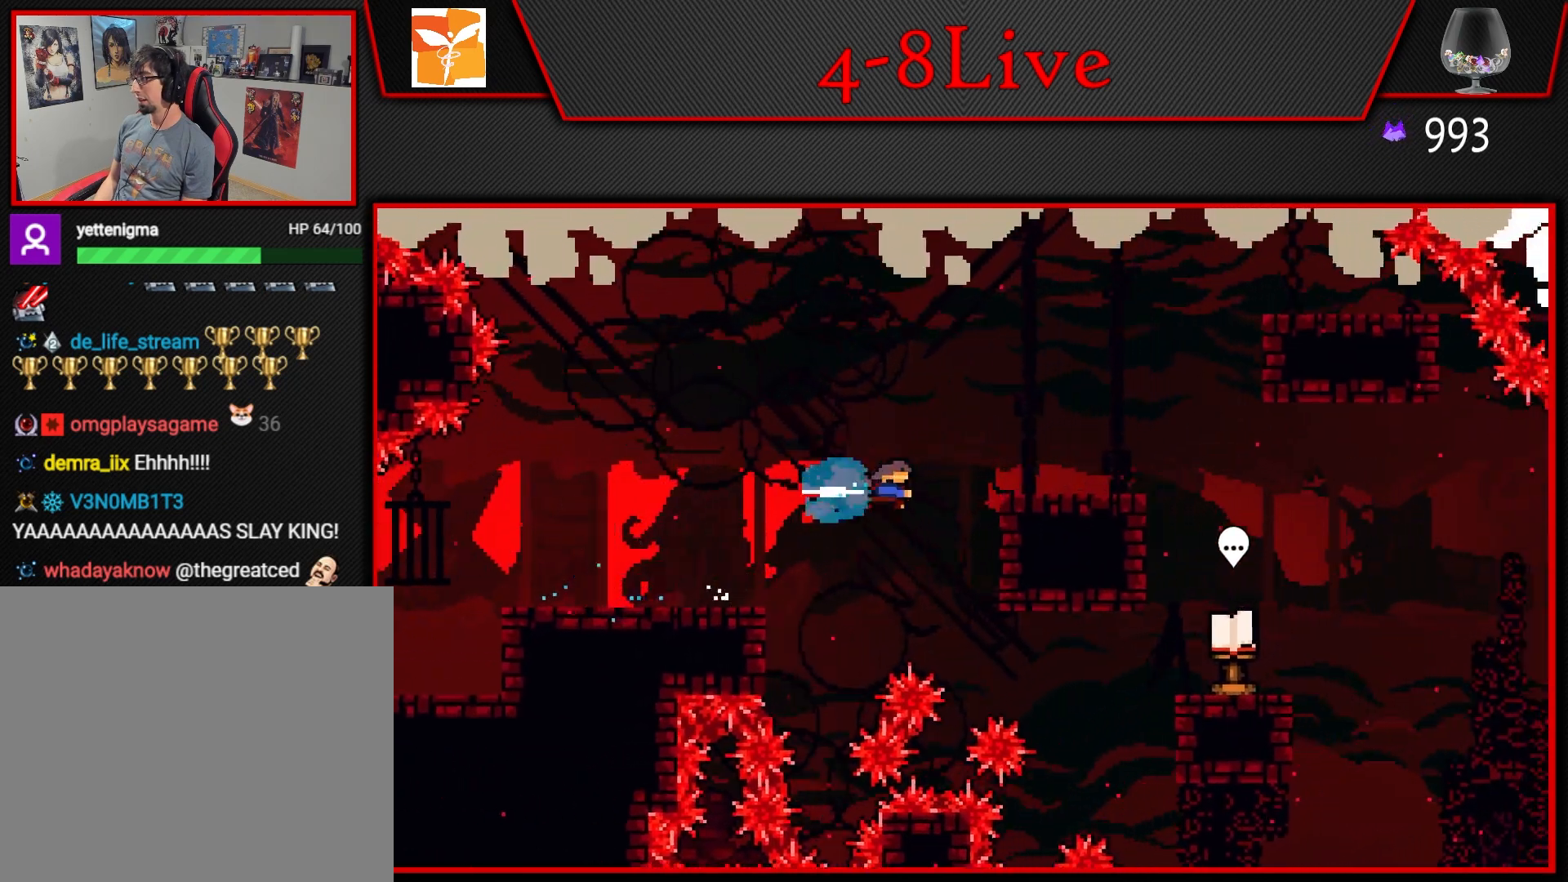
{"buttons": ["L1", "DPAD_RIGHT"], "left_stick": "center", "right_stick": "center", "events": [[50, "CROSS", "up"], [67, "R1", "up"], [150, "CROSS", "down"], [283, "CROSS", "up"]]}
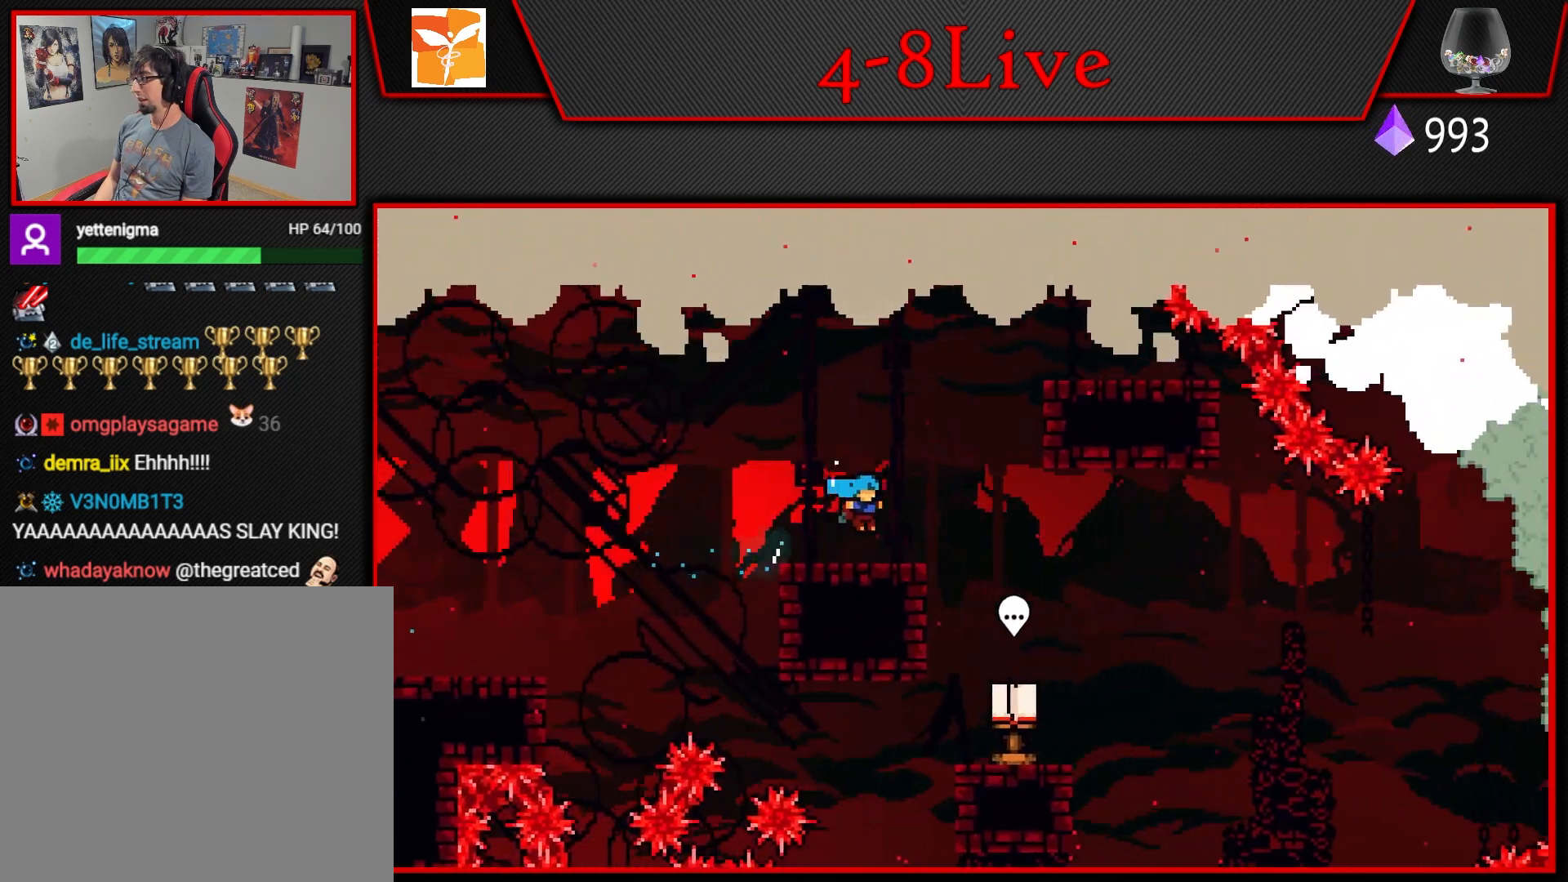
{"buttons": ["DPAD_DOWN"], "left_stick": "center", "right_stick": "center", "events": [[267, "DPAD_DOWN", "down"], [267, "L1", "up"], [333, "DPAD_RIGHT", "up"]]}
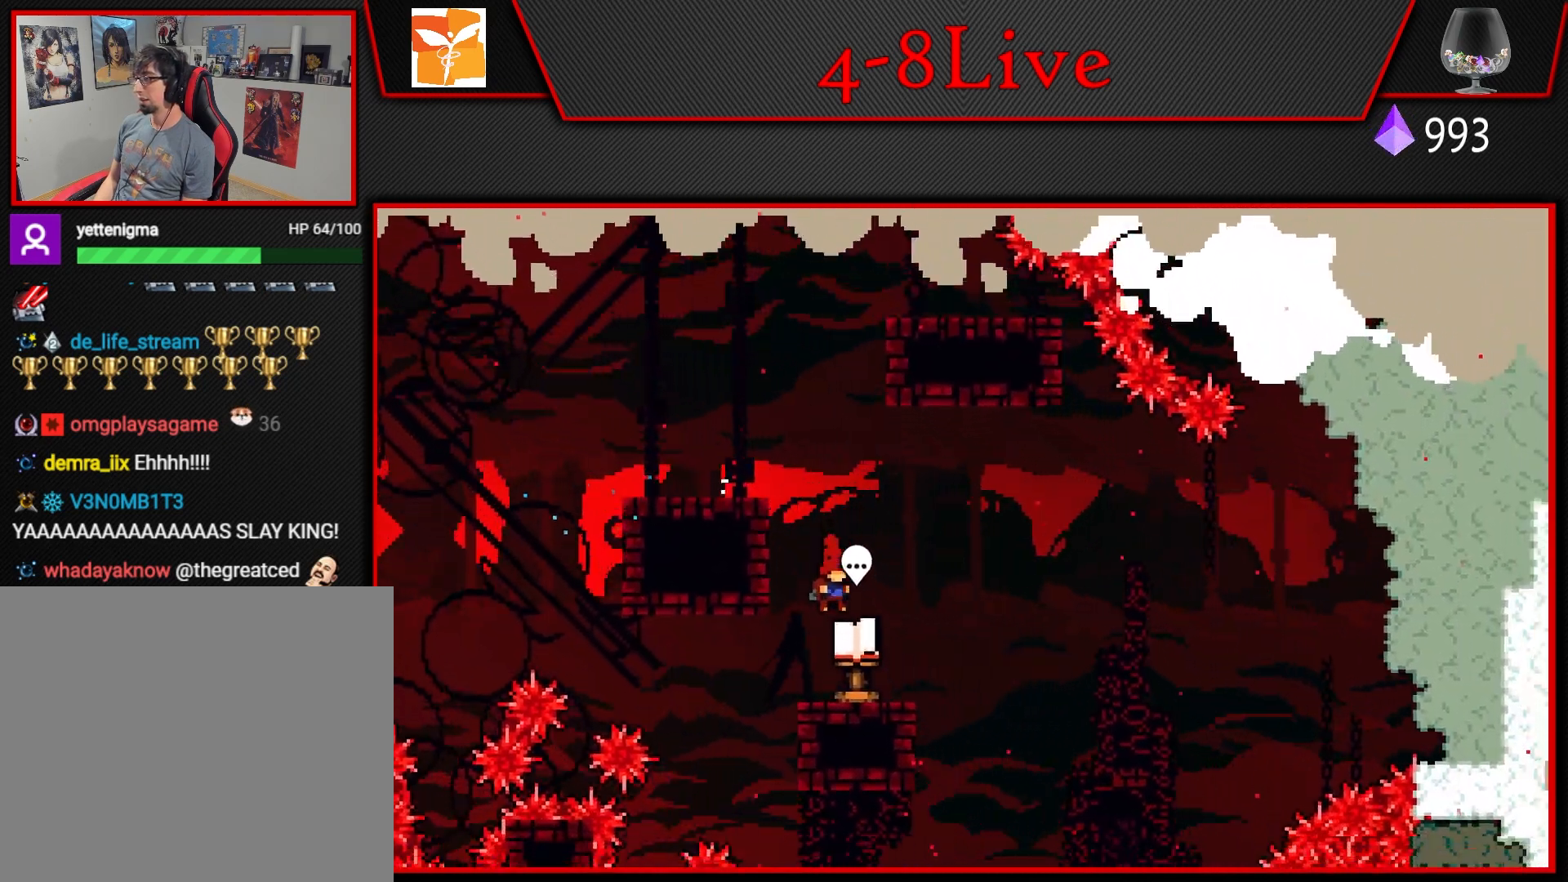
{"buttons": [], "left_stick": "center", "right_stick": "center", "events": [[83, "DPAD_RIGHT", "down"], [117, "DPAD_DOWN", "up"], [183, "DPAD_RIGHT", "up"], [200, "CIRCLE", "down"], [317, "CIRCLE", "up"]]}
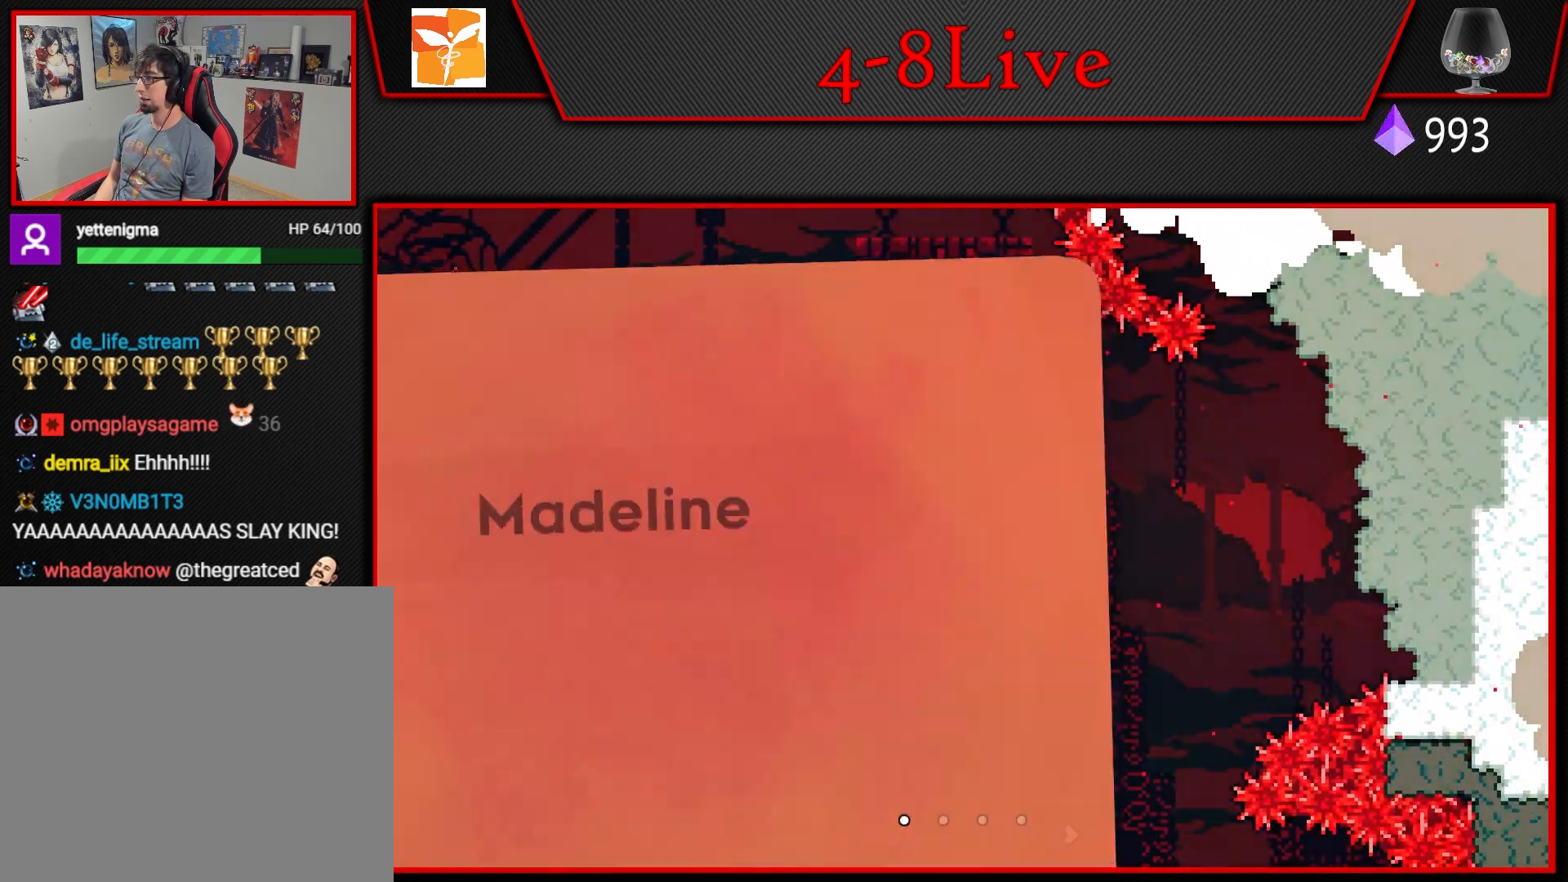
{"buttons": [], "left_stick": "center", "right_stick": "center", "events": [[333, "DPAD_RIGHT", "down"], [483, "DPAD_RIGHT", "up"]]}